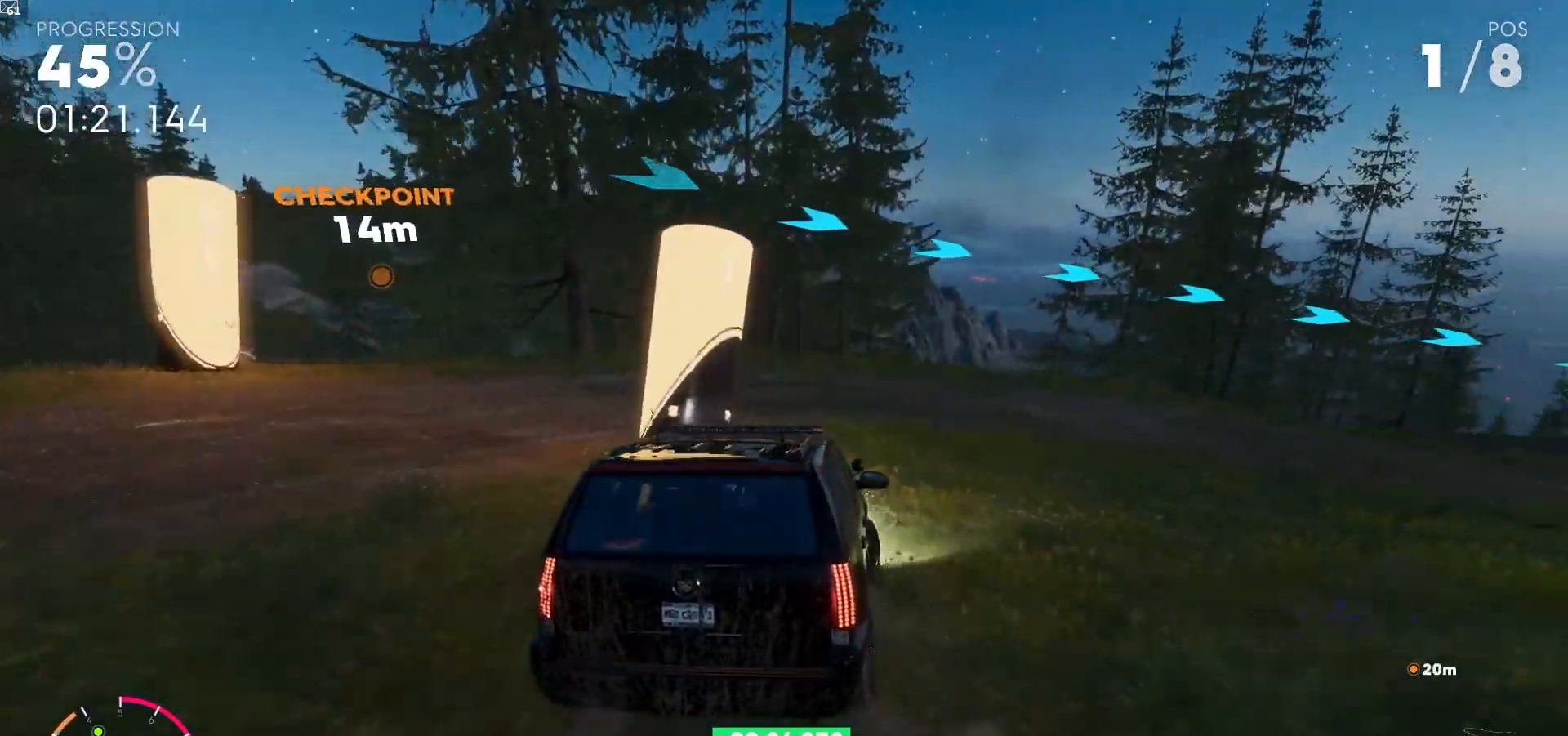
Gameplay with a controller (Xbox layout); each line is a JSON object with the inputs held at the frame after it. "events" lists button and stick changes between this image and that frame as [ms after this image, input, new state], when the widget could be followed in between. Not read: L3.
{"buttons": ["R2"], "left_stick": "right", "right_stick": "center", "events": []}
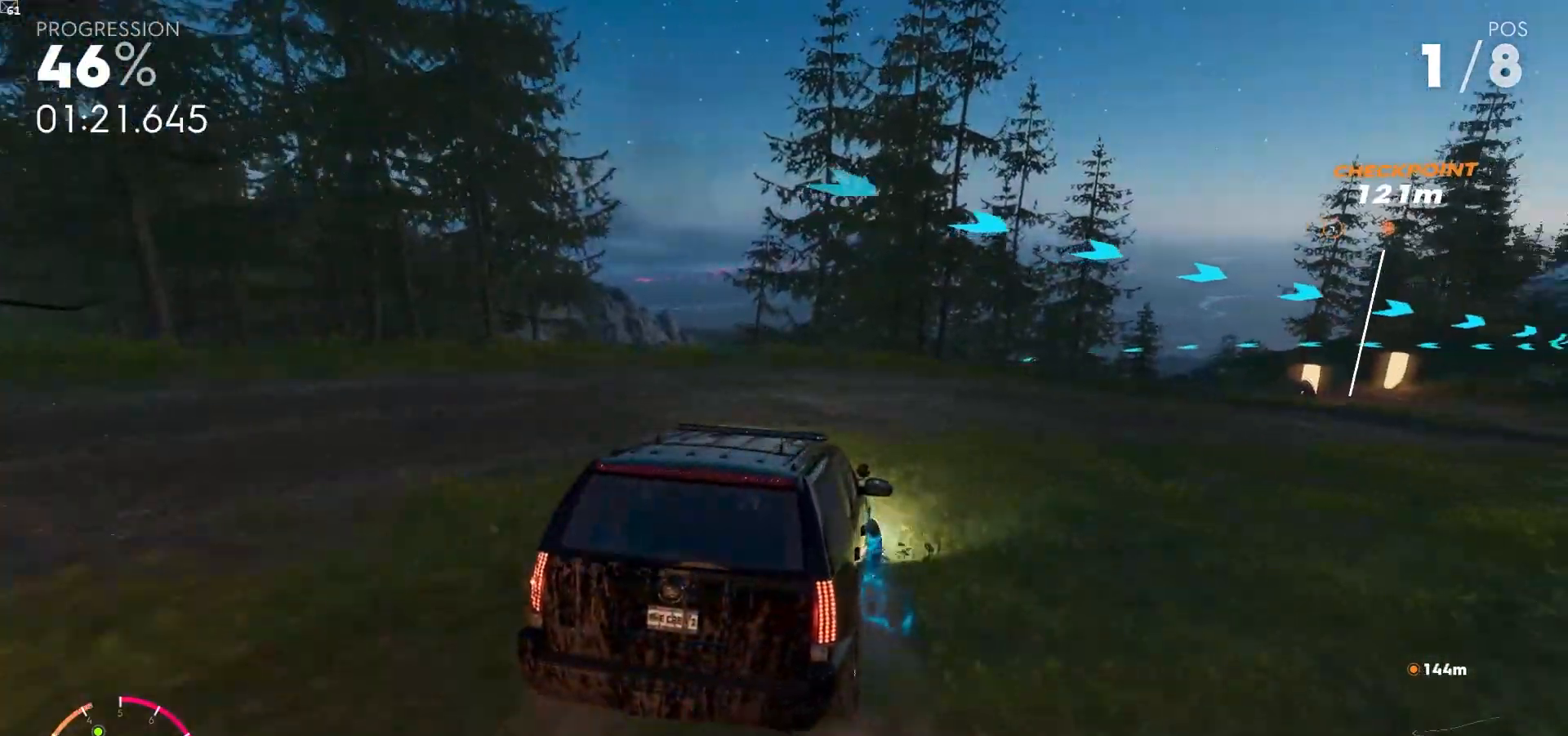
{"buttons": ["R2"], "left_stick": "right", "right_stick": "center", "events": [[233, "left_stick", "center"], [483, "left_stick", "right"]]}
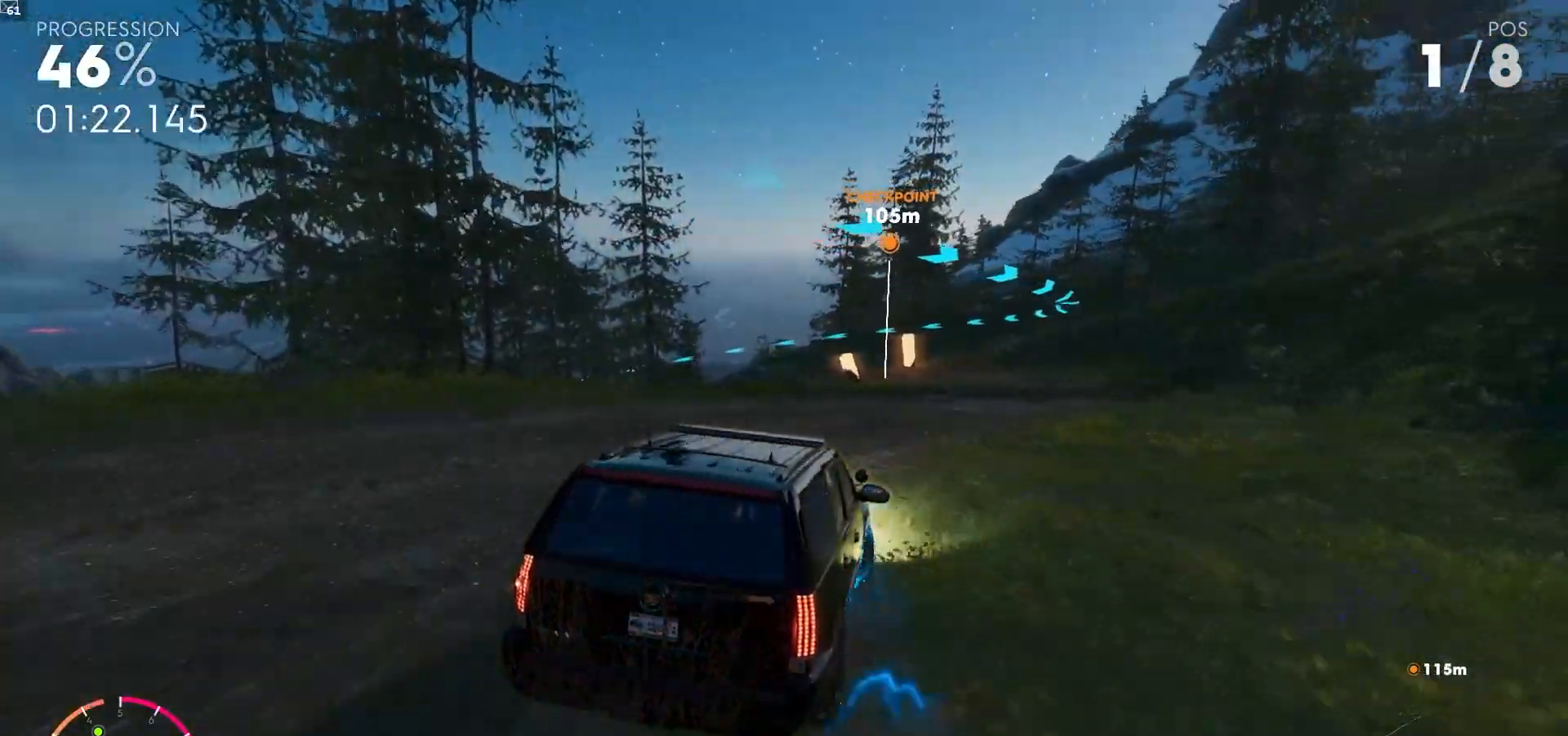
{"buttons": ["R2"], "left_stick": "down-left", "right_stick": "center", "events": [[83, "left_stick", "center"], [283, "left_stick", "right"], [333, "left_stick", "center"], [433, "left_stick", "down-left"]]}
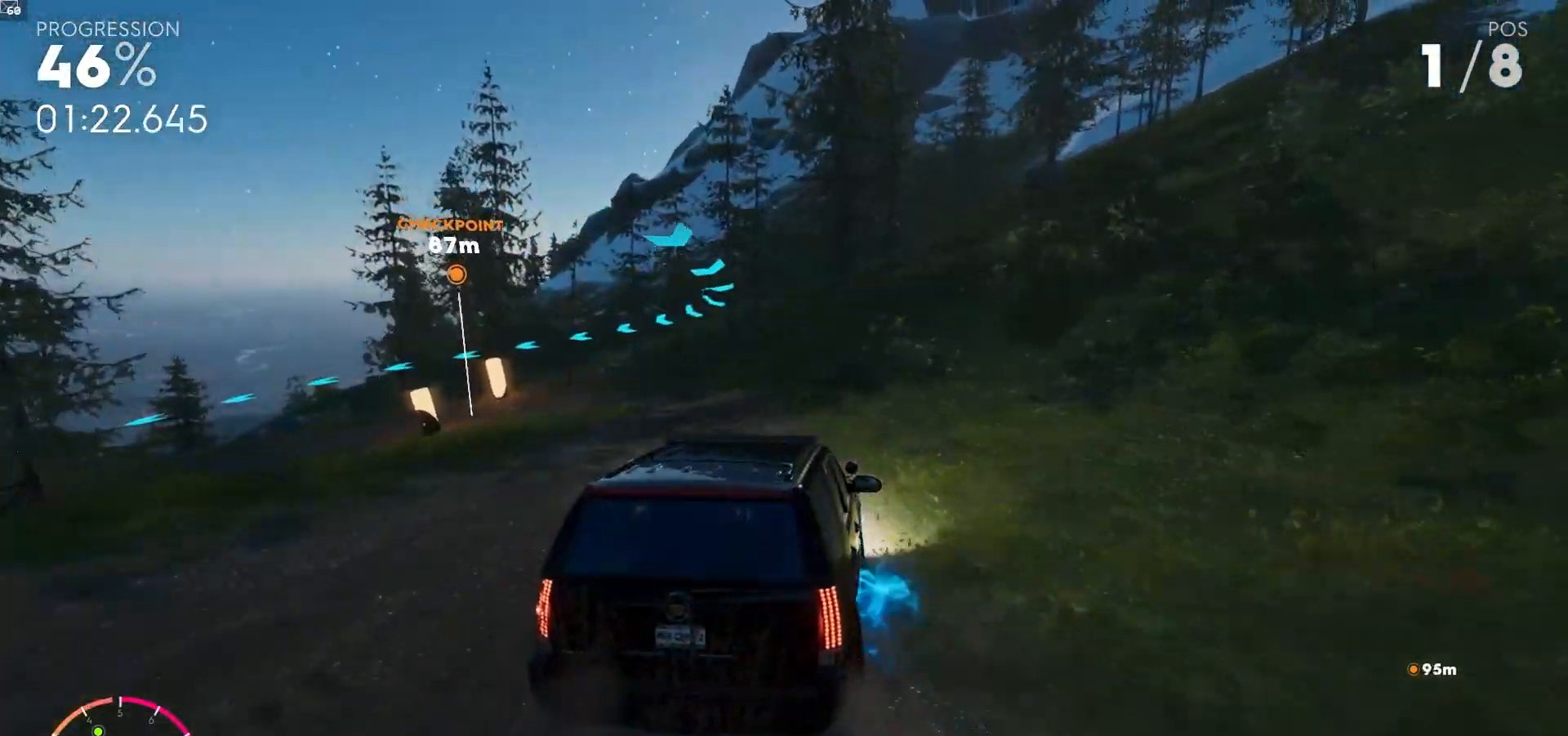
{"buttons": [], "left_stick": "down-left", "right_stick": "center"}
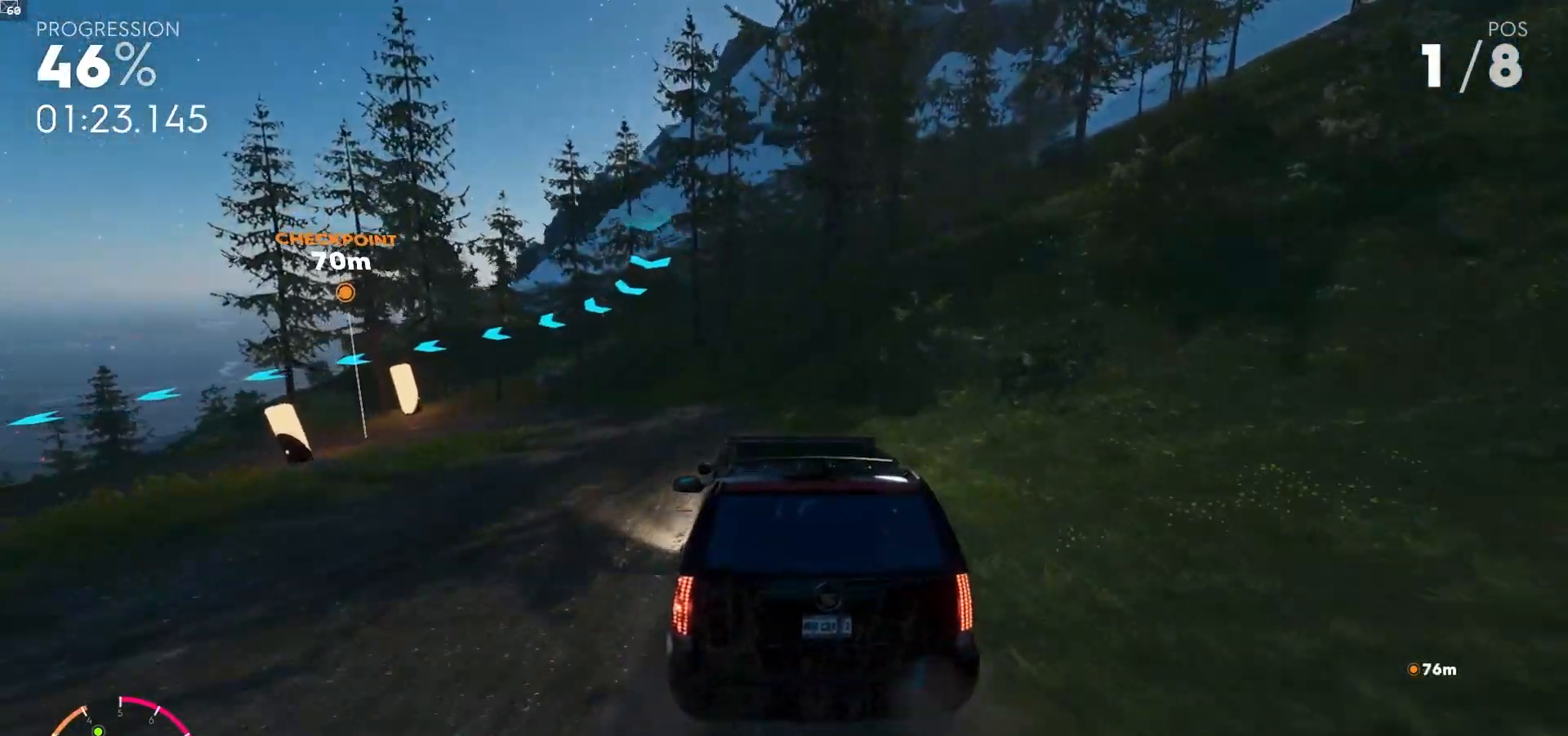
{"buttons": ["R2"], "left_stick": "down-left", "right_stick": "center", "events": [[50, "L2", "down"], [217, "L2", "up"], [433, "R2", "down"]]}
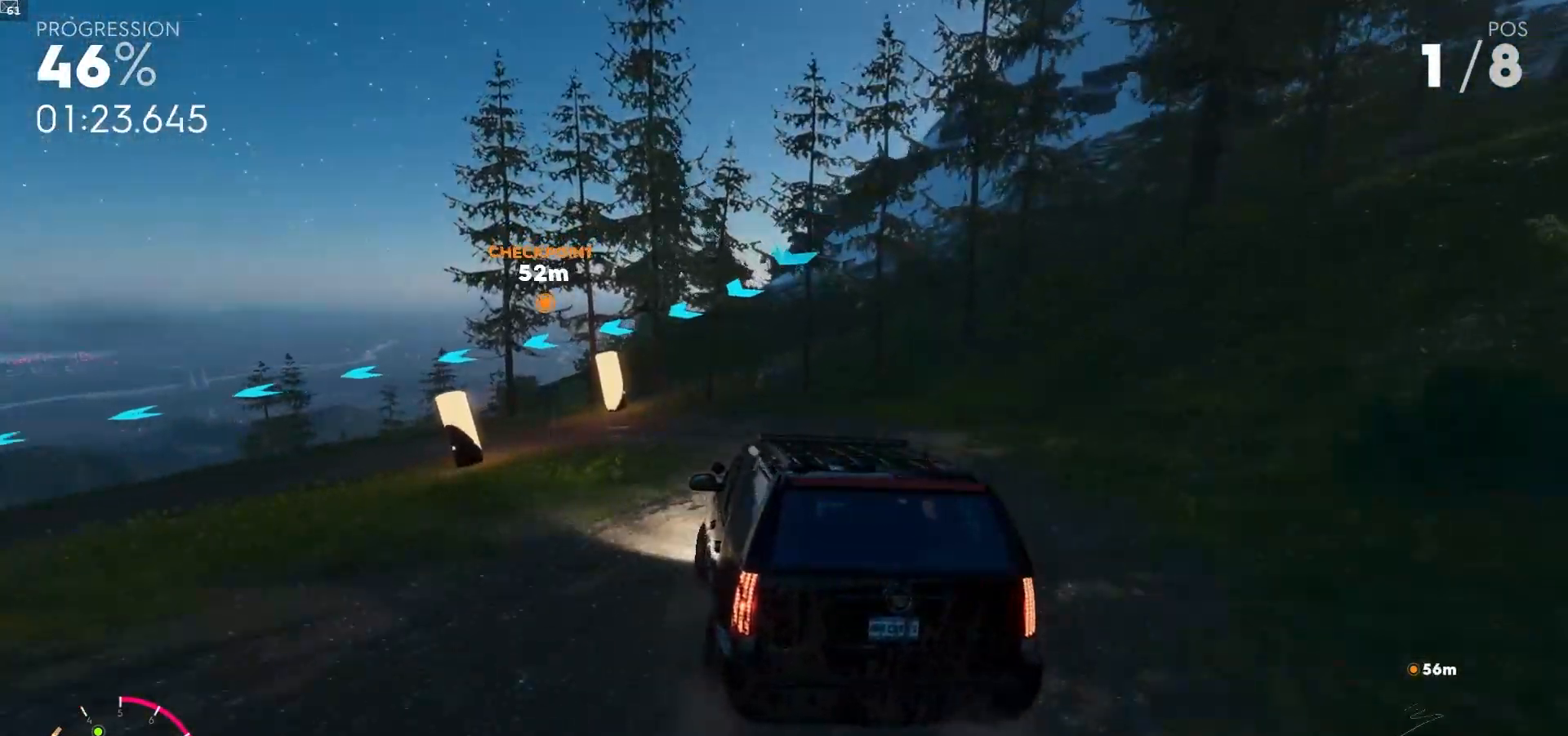
{"buttons": ["R2"], "left_stick": "down-left", "right_stick": "center"}
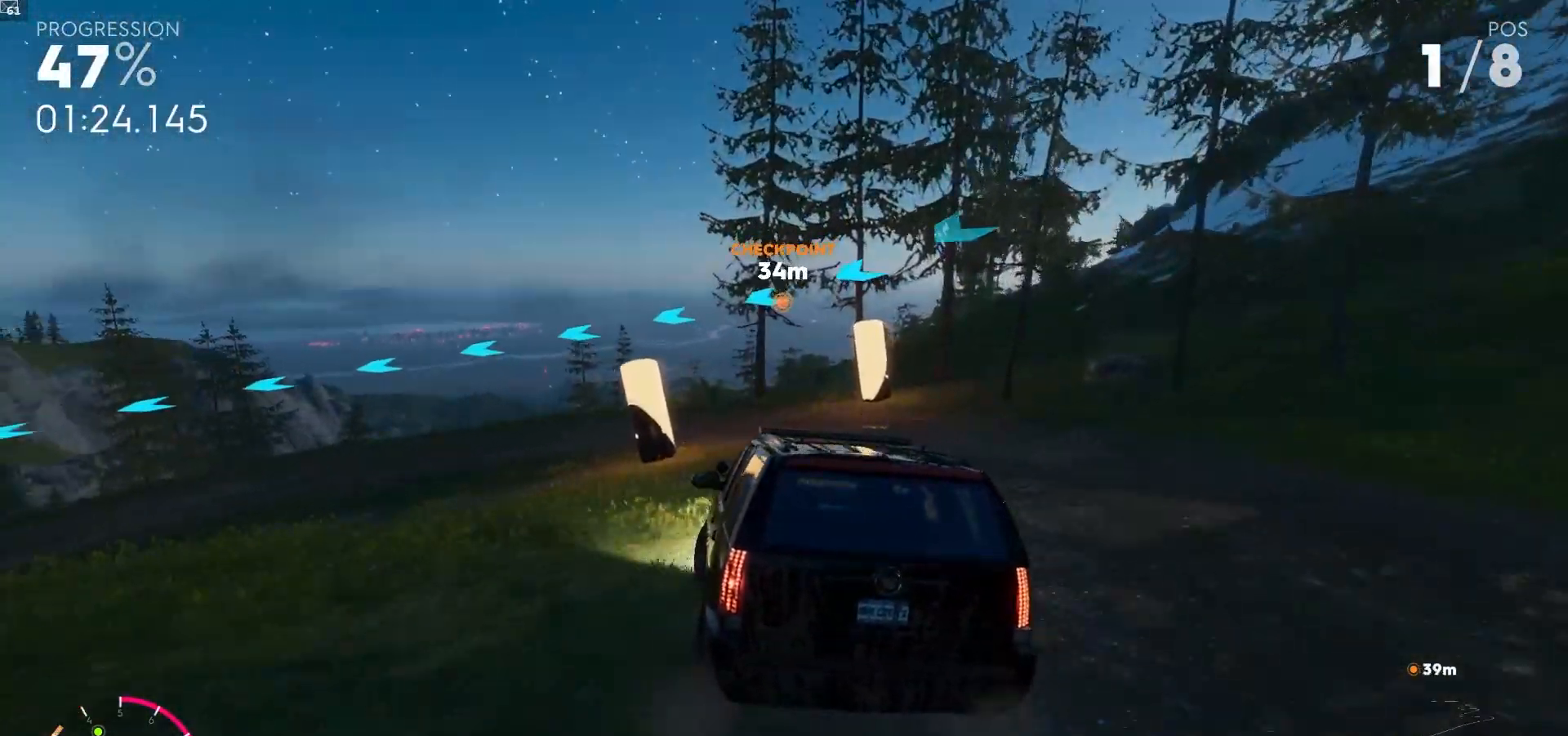
{"buttons": ["R2"], "left_stick": "down-left", "right_stick": "center", "events": [[17, "R2", "up"], [133, "R2", "down"], [233, "R2", "up"], [317, "R2", "down"]]}
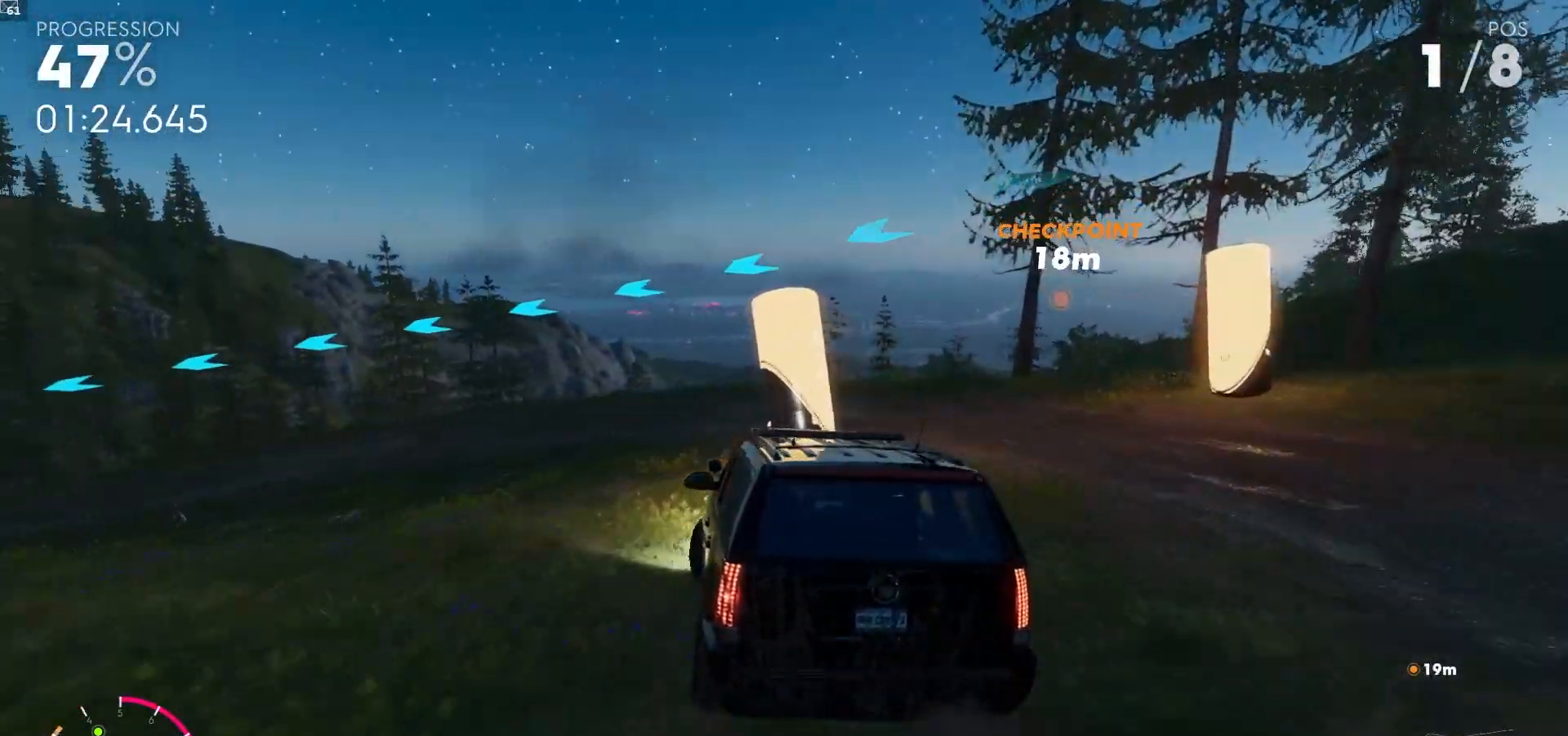
{"buttons": ["R2"], "left_stick": "down-left", "right_stick": "center", "events": []}
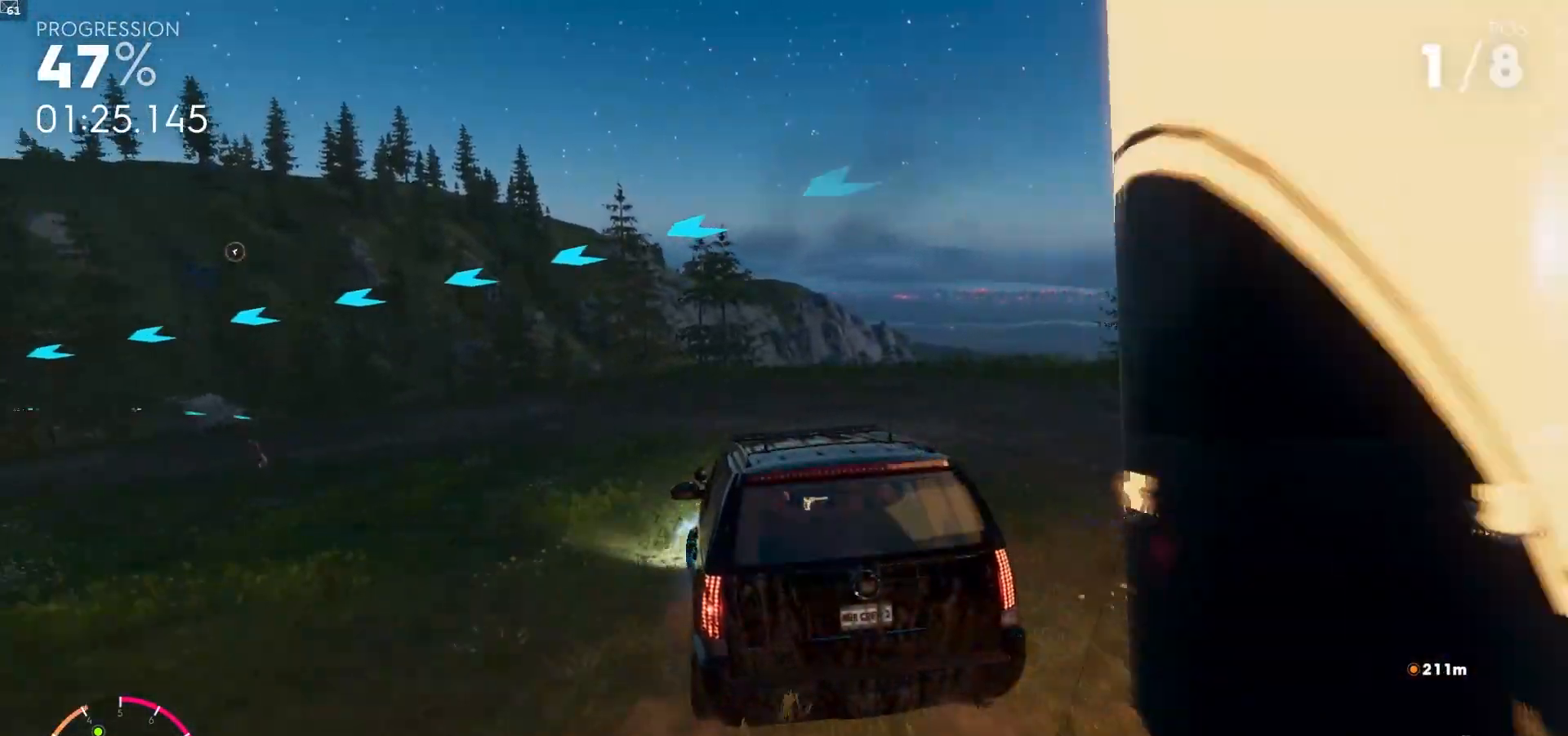
{"buttons": ["R2"], "left_stick": "center", "right_stick": "center", "events": [[450, "left_stick", "center"]]}
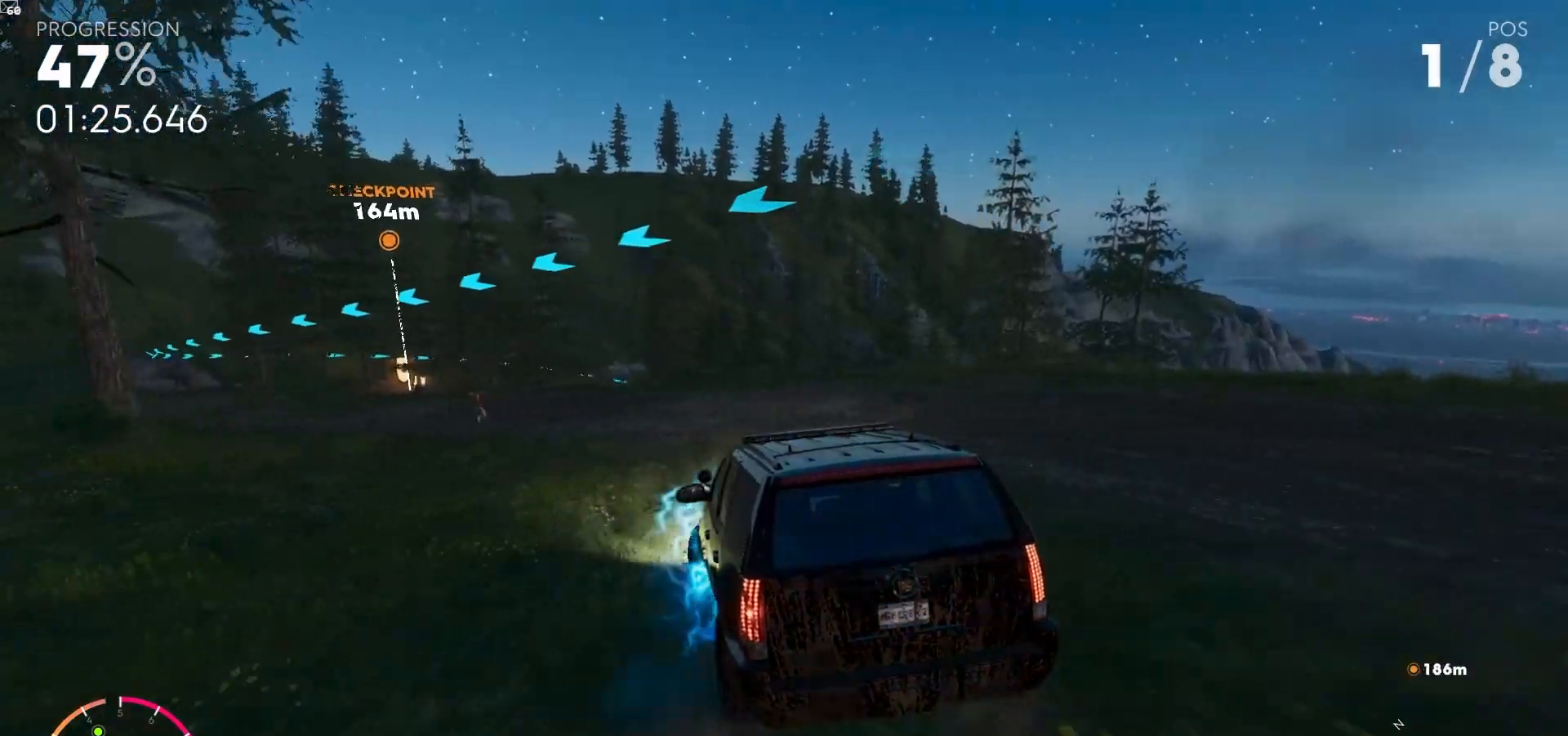
{"buttons": ["A", "R2"], "left_stick": "center", "right_stick": "center", "events": [[133, "left_stick", "down-left"], [133, "right_stick", "left"], [283, "right_stick", "center"], [350, "left_stick", "center"], [433, "A", "down"]]}
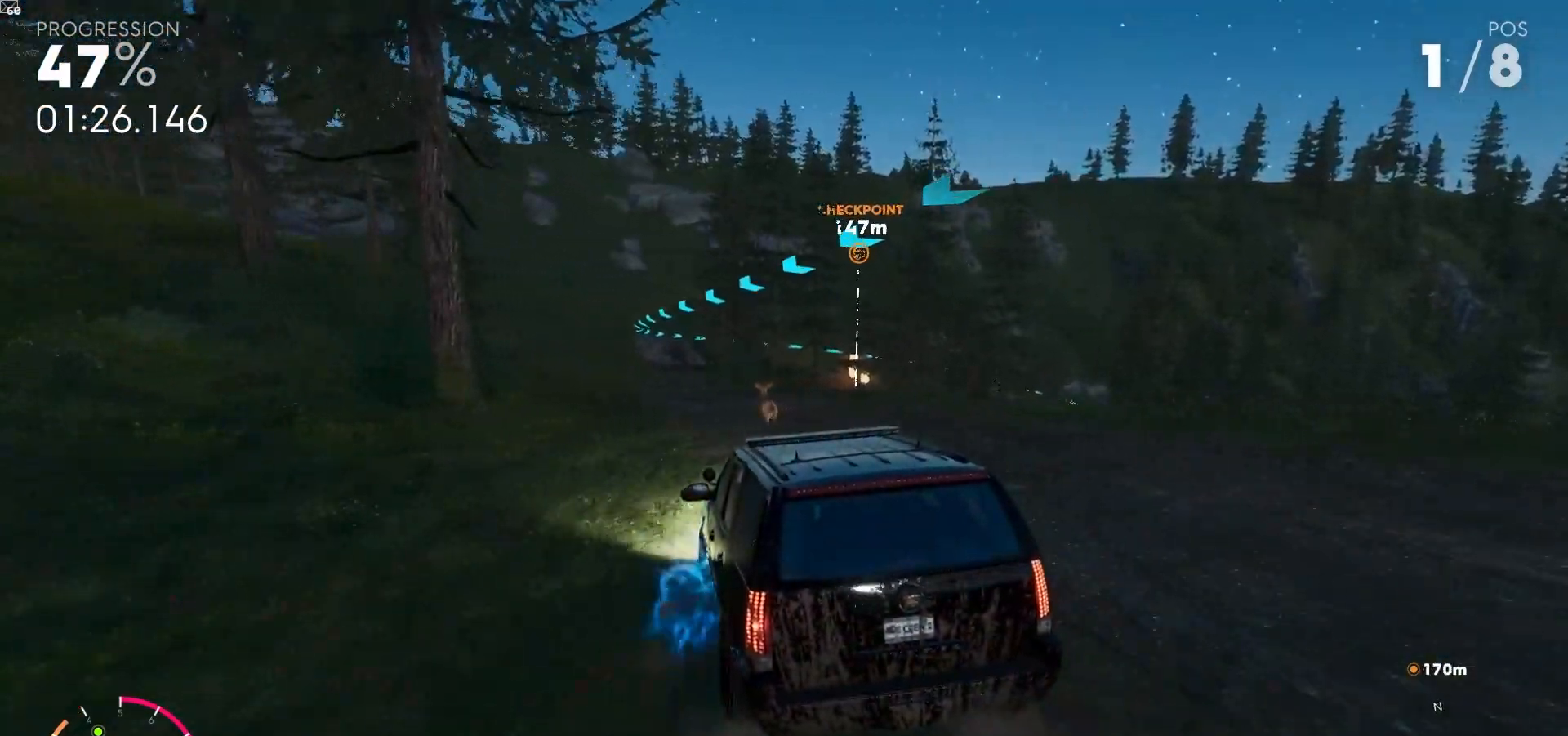
{"buttons": ["A", "R2"], "left_stick": "down-right", "right_stick": "center", "events": [[50, "left_stick", "down-right"], [283, "left_stick", "center"], [350, "left_stick", "down-right"]]}
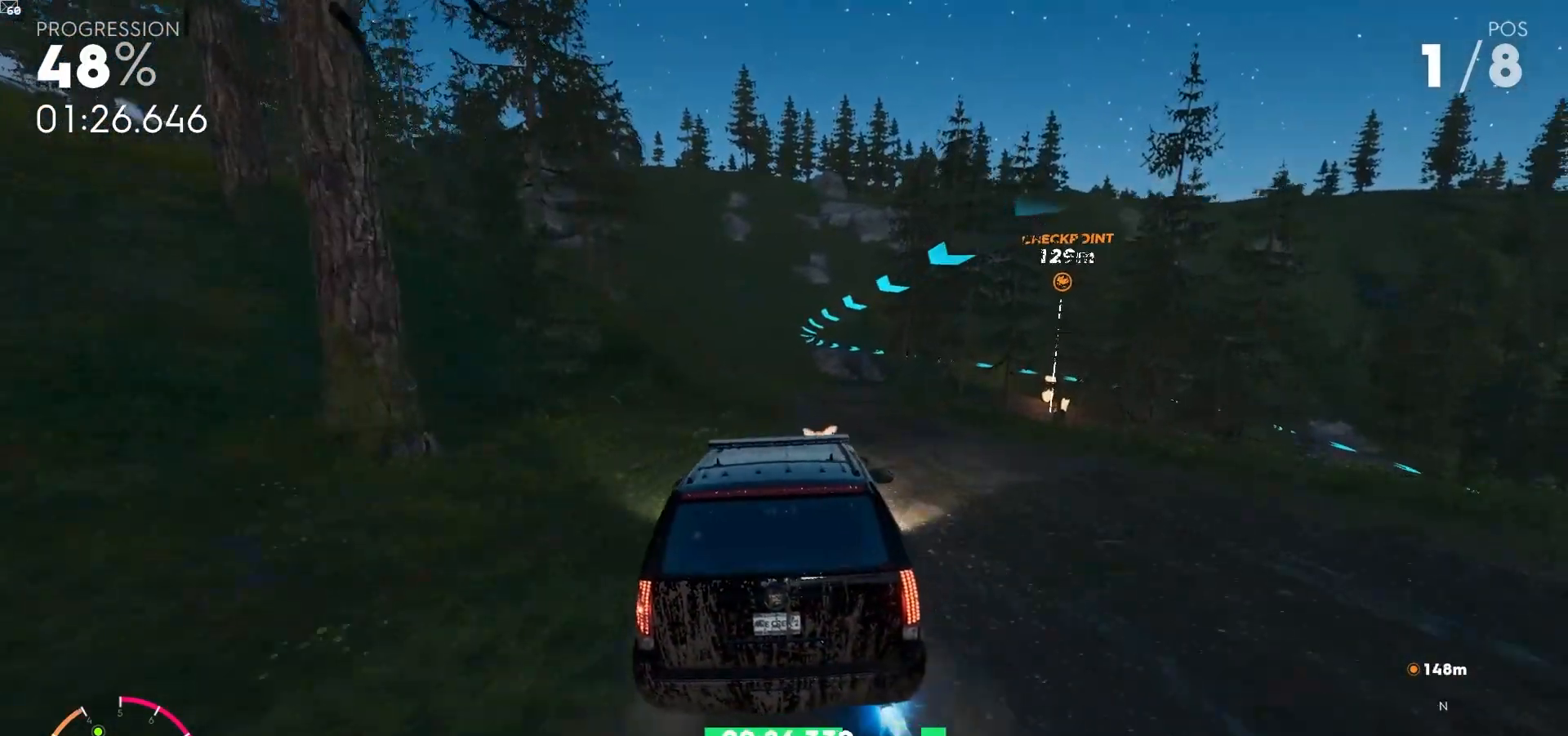
{"buttons": ["A", "R2"], "left_stick": "center", "right_stick": "center", "events": [[83, "left_stick", "center"], [233, "left_stick", "left"], [367, "left_stick", "center"]]}
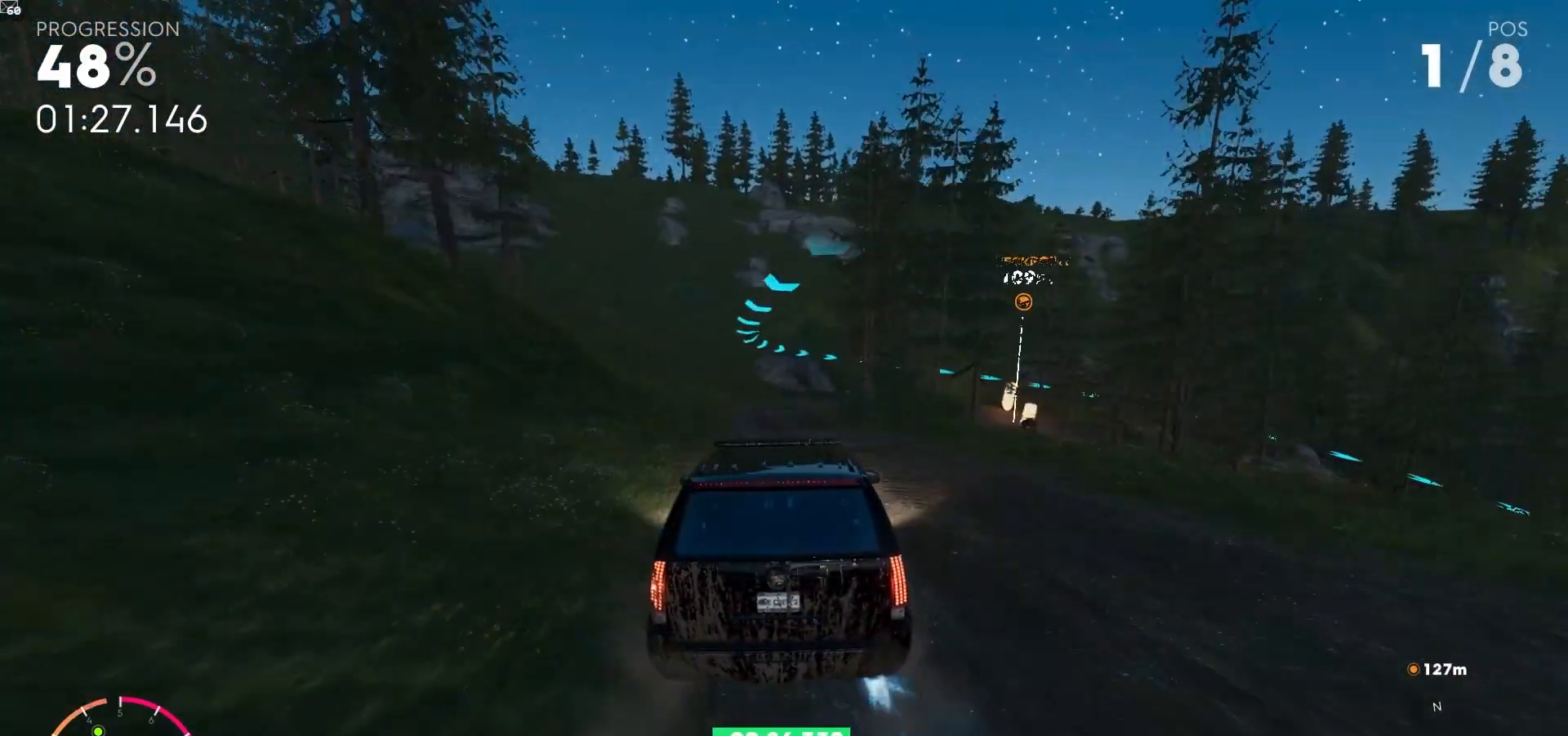
{"buttons": ["R2"], "left_stick": "down-left", "right_stick": "center", "events": [[33, "left_stick", "left"], [117, "A", "up"], [183, "left_stick", "center"], [367, "left_stick", "down-left"]]}